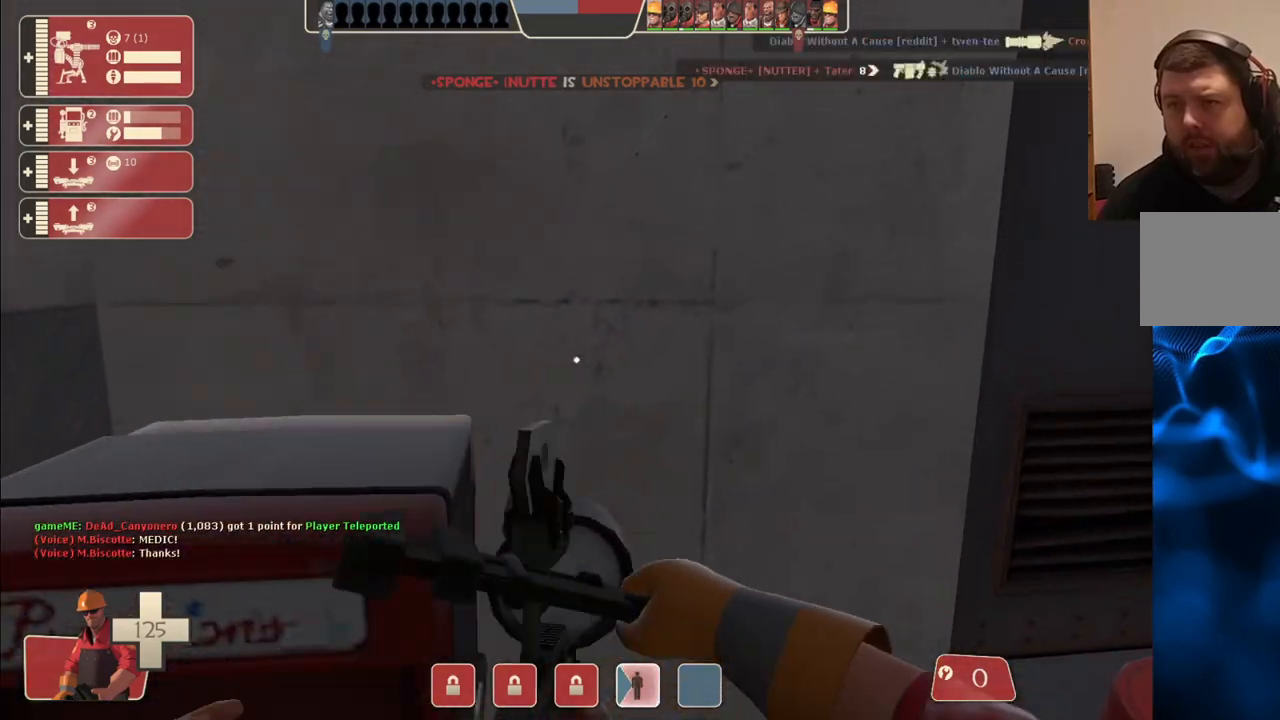
Gameplay with a controller (PlayStation layout); each line is a JSON object with the inputs held at the frame after it. "events" lists button and stick changes between this image and that frame as [ms after this image, input, new state], when the widget could be followed in between.
{"buttons": ["R2"], "left_stick": "center", "right_stick": "center", "events": []}
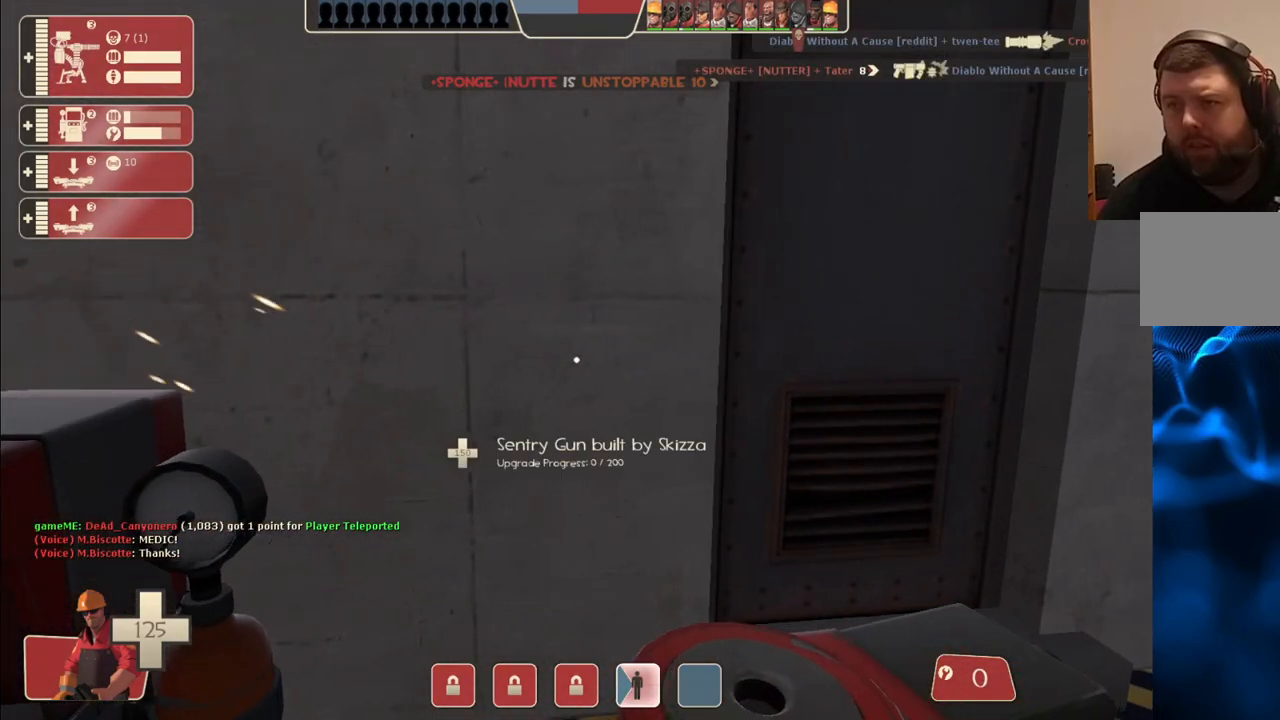
{"buttons": ["R2"], "left_stick": "center", "right_stick": "center", "events": [[50, "right_stick", "left"], [217, "right_stick", "center"]]}
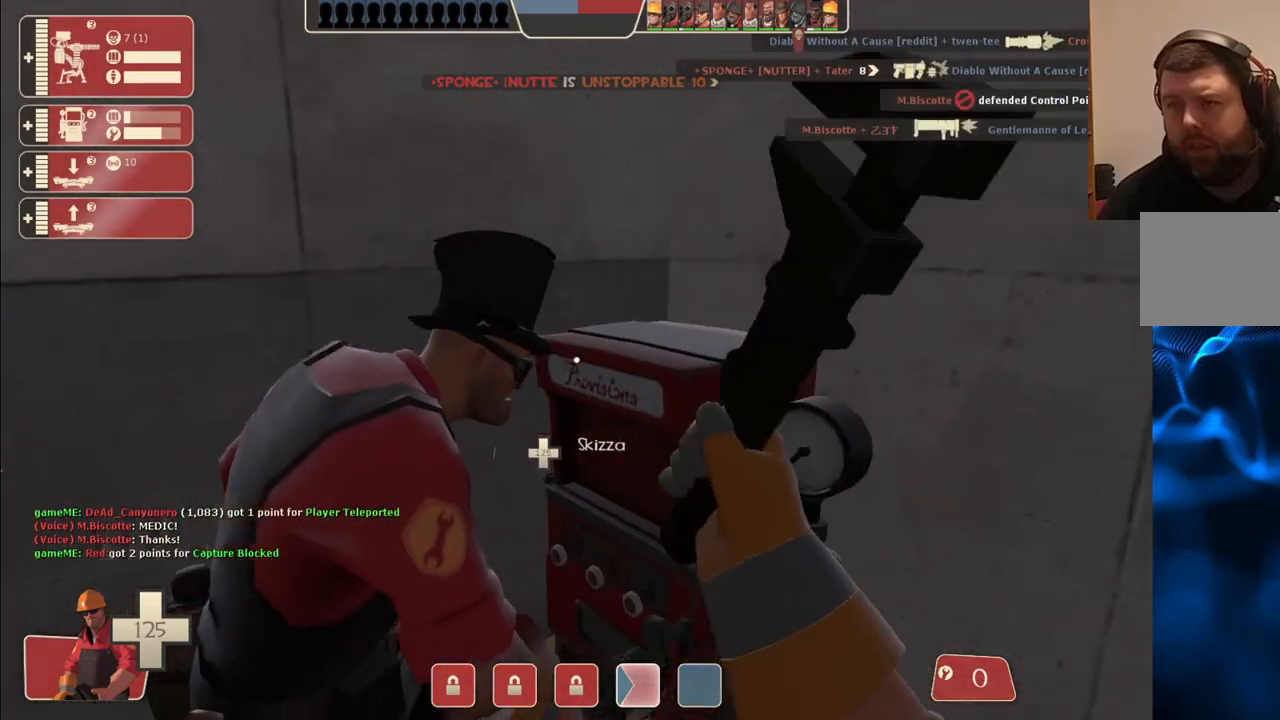
{"buttons": ["R2"], "left_stick": "center", "right_stick": "center", "events": []}
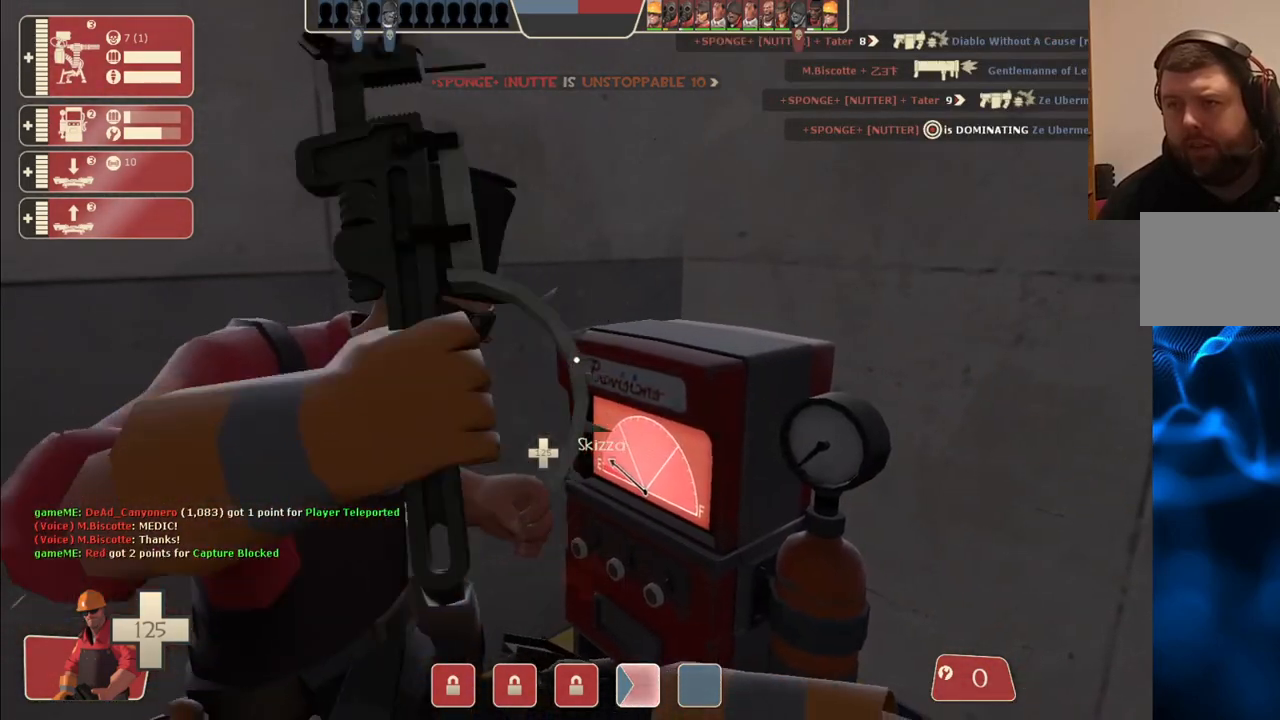
{"buttons": [], "left_stick": "center", "right_stick": "right", "events": [[433, "R2", "up"], [433, "right_stick", "right"]]}
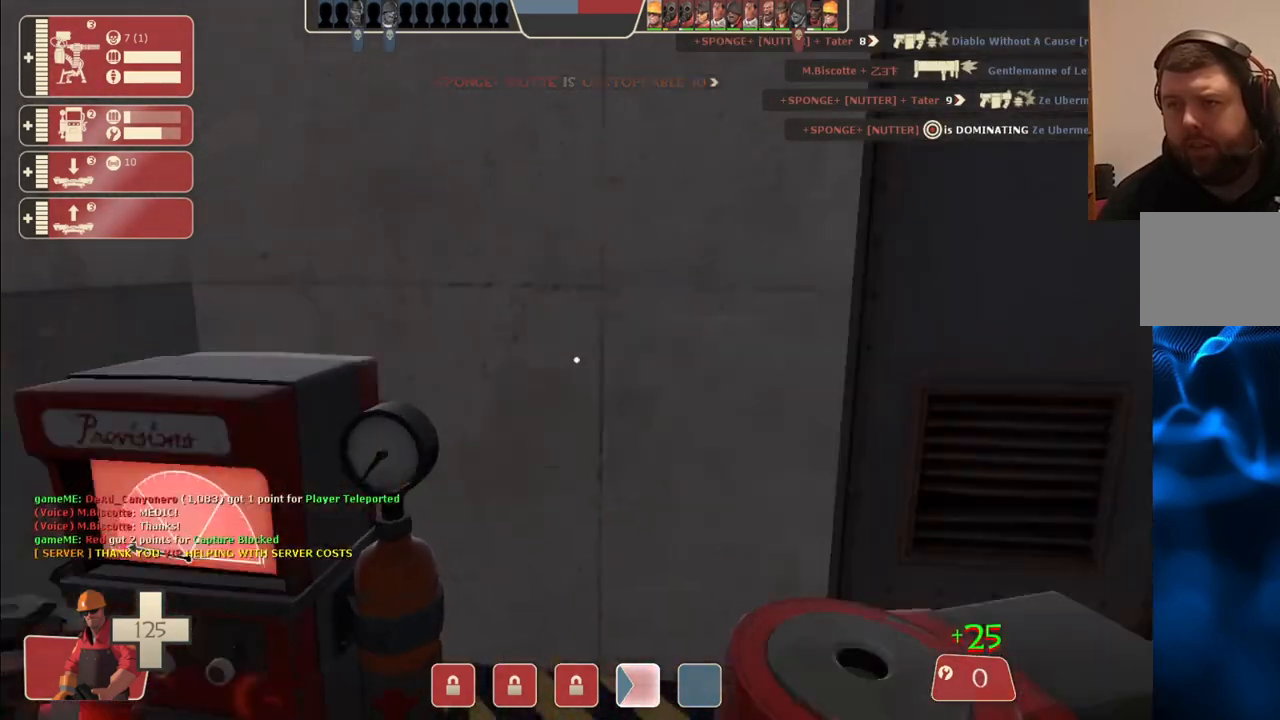
{"buttons": [], "left_stick": "up", "right_stick": "center", "events": [[183, "right_stick", "center"], [200, "left_stick", "left"], [333, "left_stick", "up"]]}
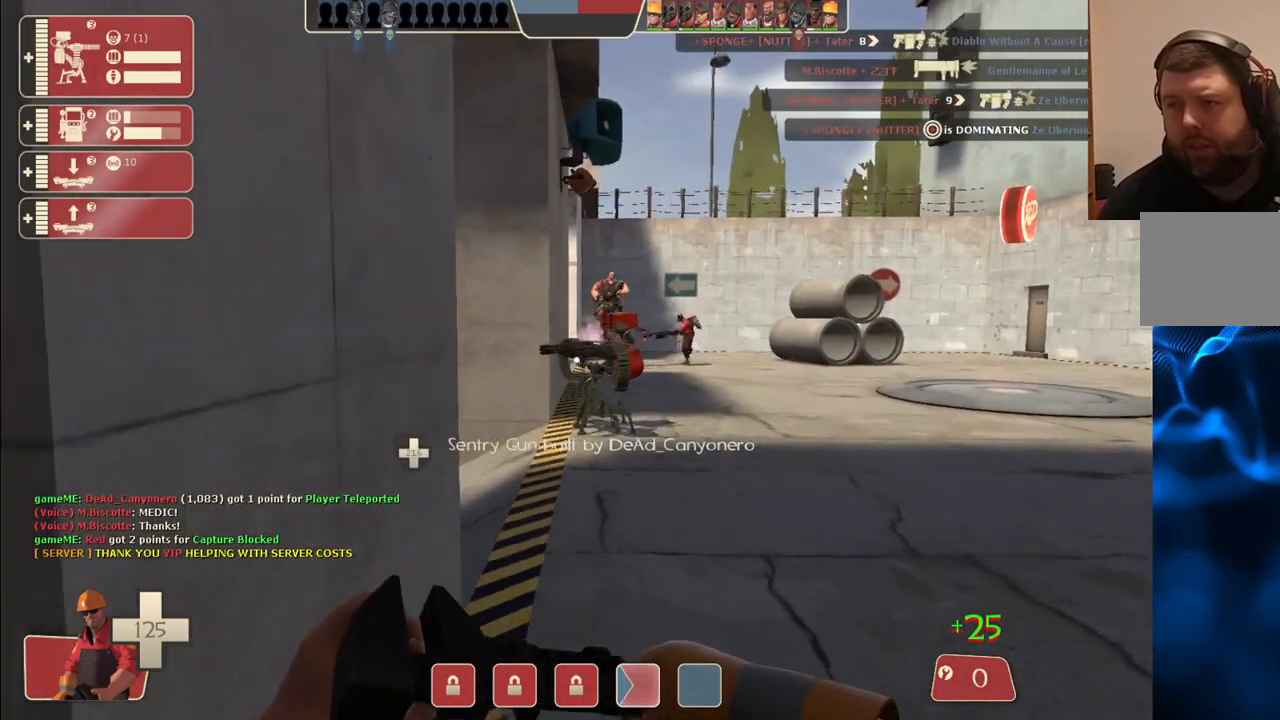
{"buttons": [], "left_stick": "up", "right_stick": "center", "events": []}
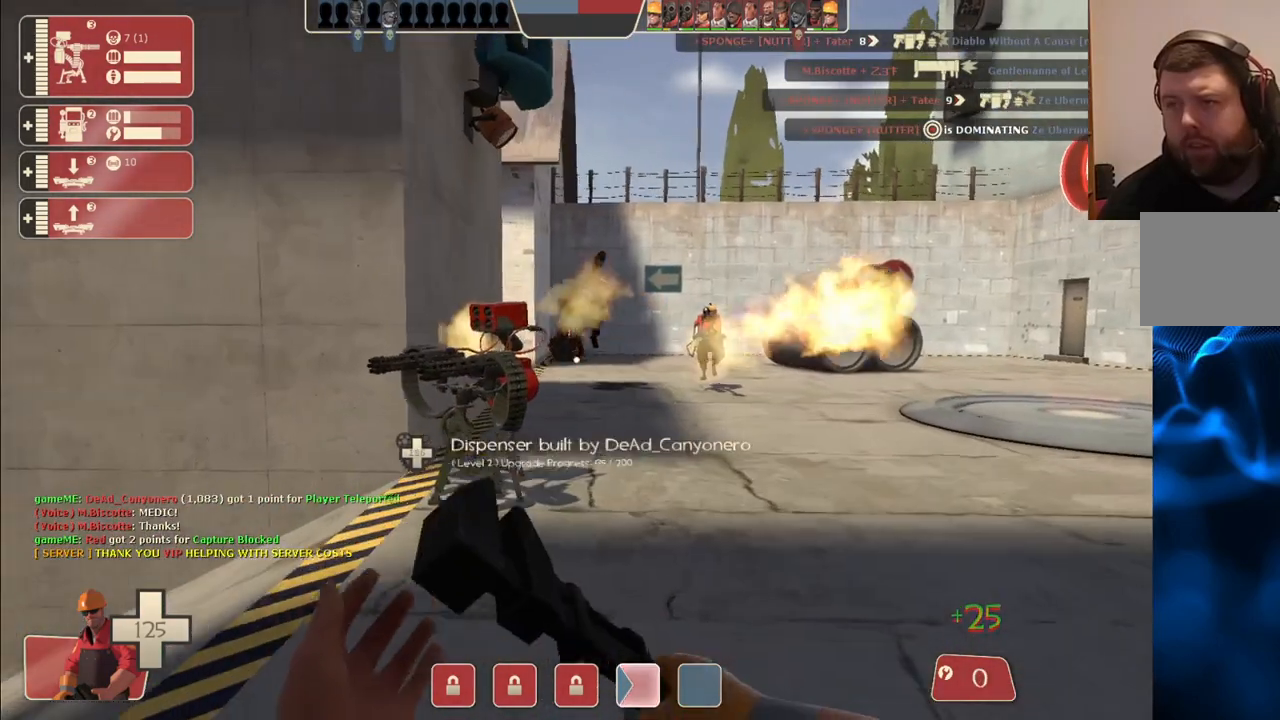
{"buttons": [], "left_stick": "up", "right_stick": "center", "events": []}
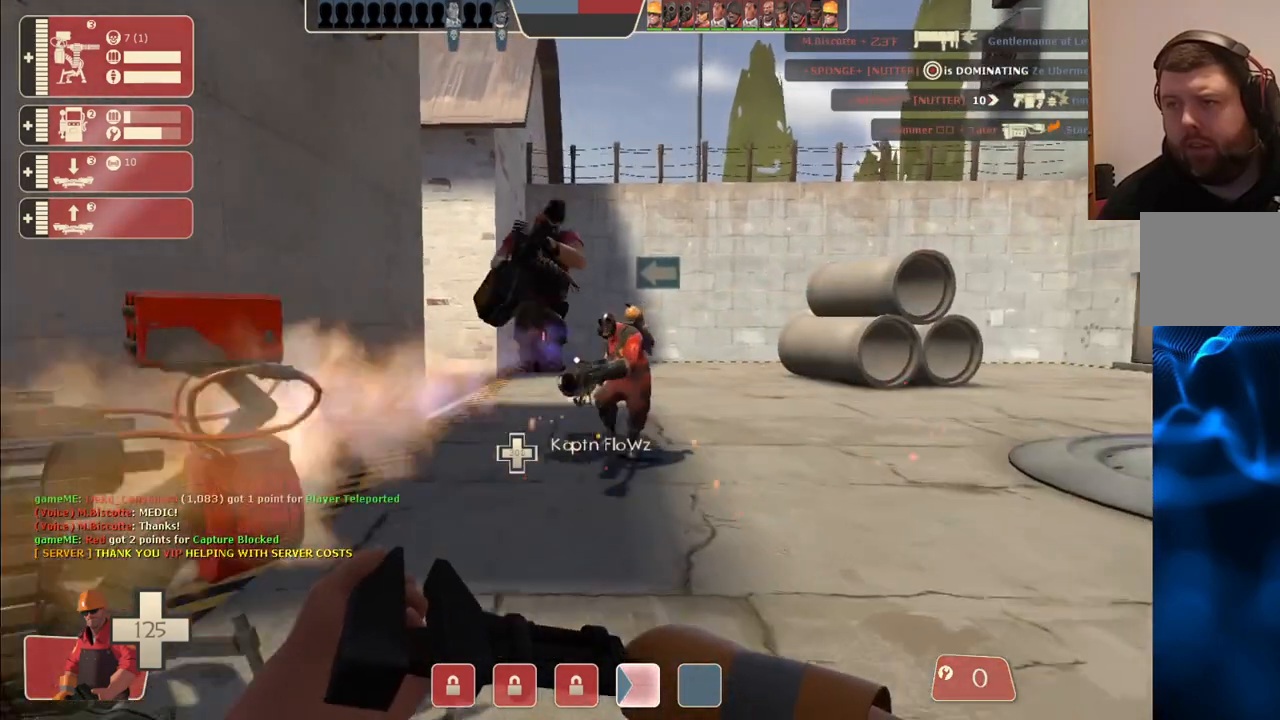
{"buttons": [], "left_stick": "up", "right_stick": "center", "events": []}
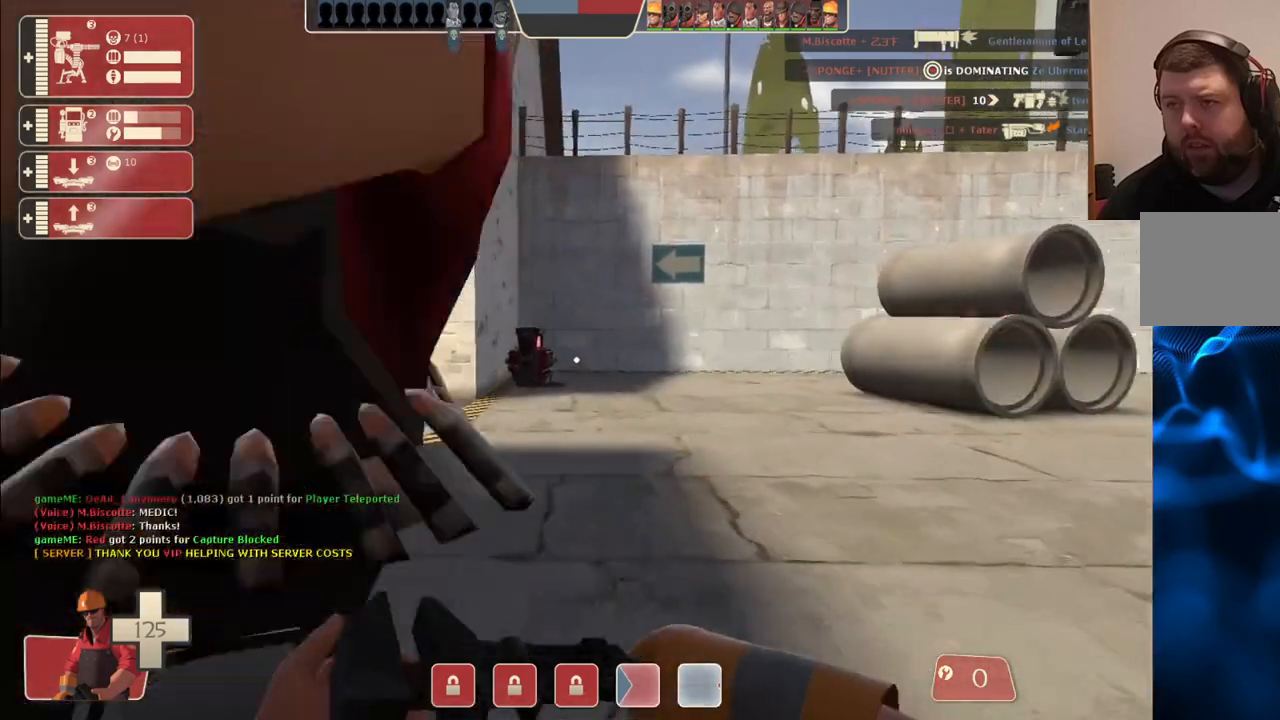
{"buttons": [], "left_stick": "up", "right_stick": "center", "events": []}
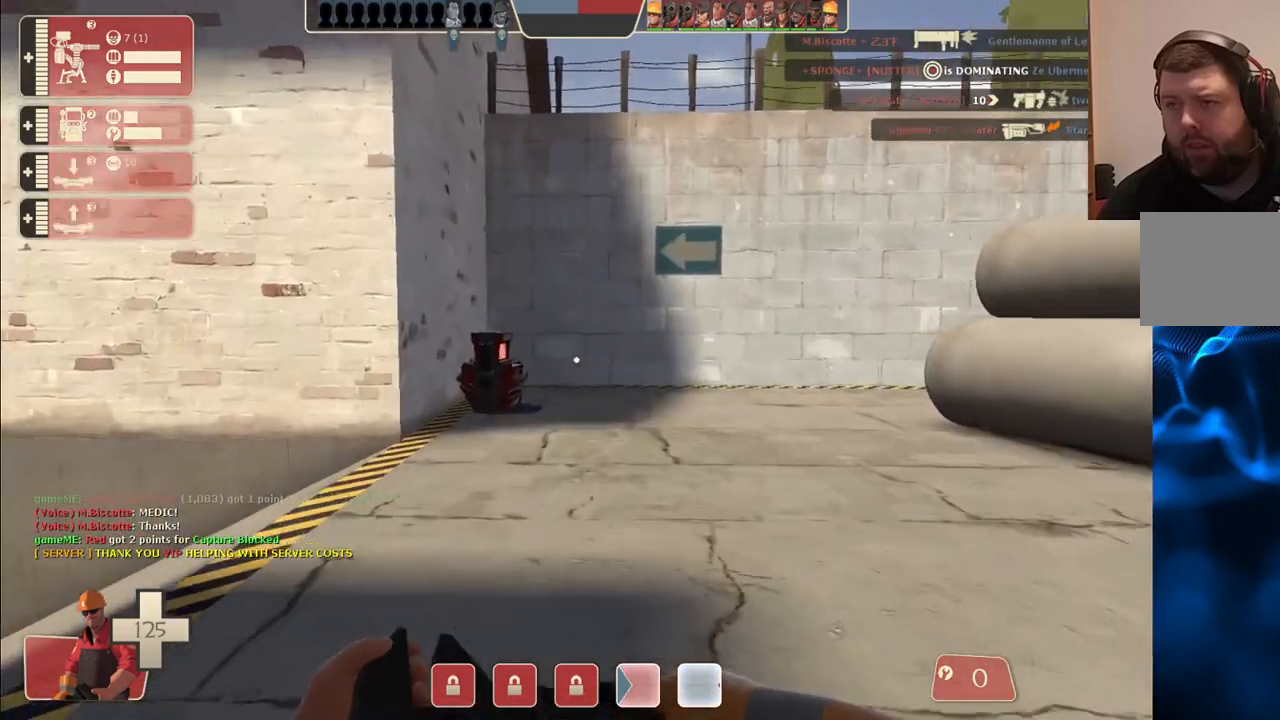
{"buttons": [], "left_stick": "up-right", "right_stick": "center", "events": [[200, "right_stick", "left"], [233, "left_stick", "up-right"], [433, "right_stick", "center"]]}
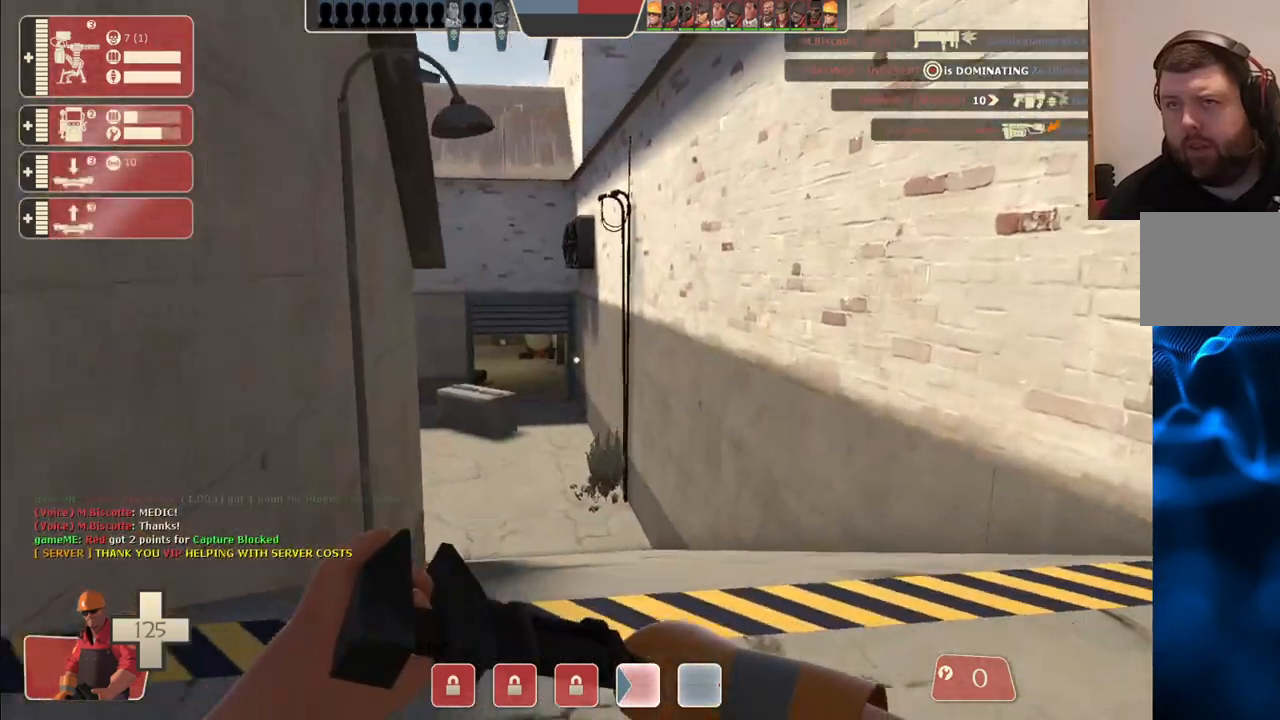
{"buttons": [], "left_stick": "right", "right_stick": "center", "events": [[283, "left_stick", "right"]]}
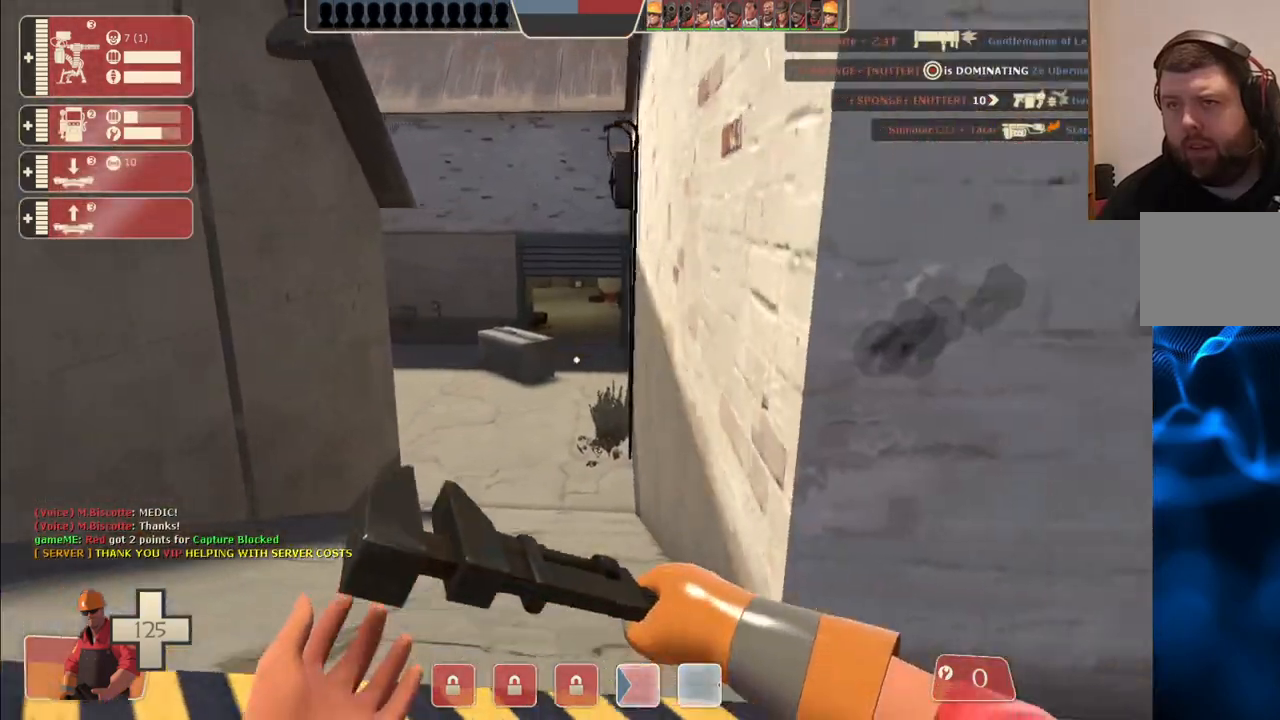
{"buttons": ["R1"], "left_stick": "center", "right_stick": "left", "events": [[267, "right_stick", "left"], [283, "left_stick", "center"], [500, "R1", "down"]]}
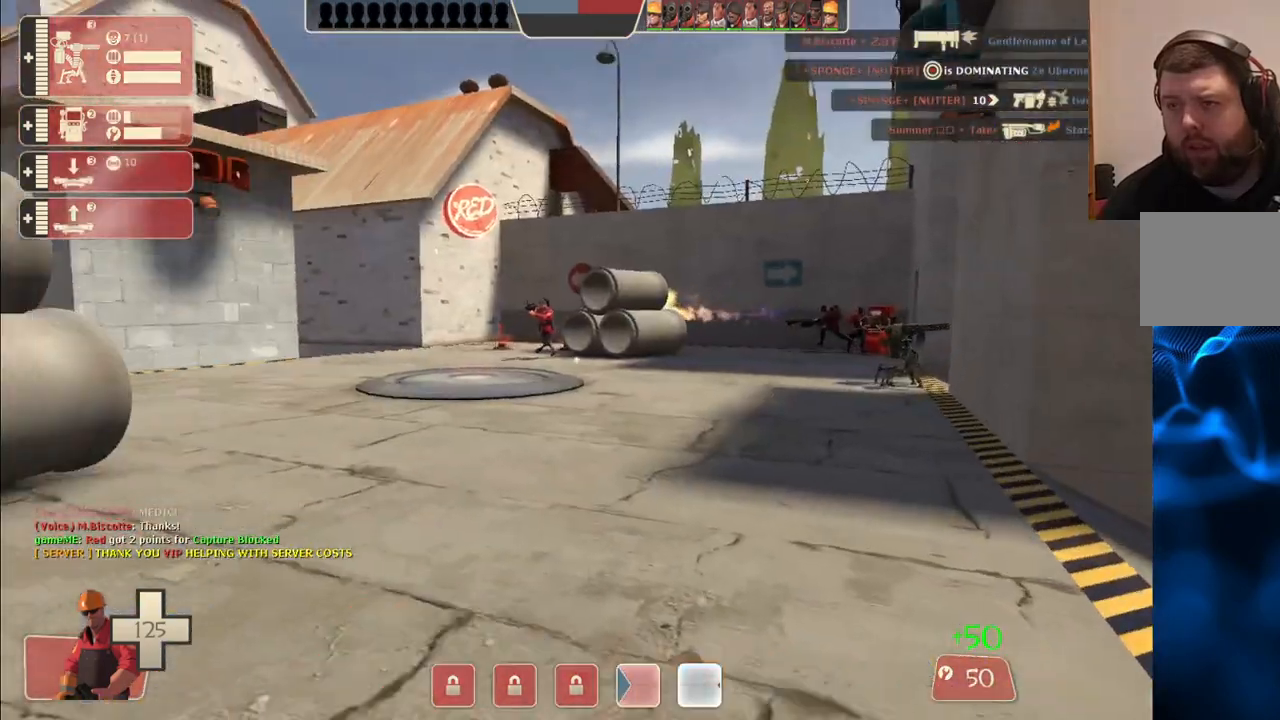
{"buttons": [], "left_stick": "center", "right_stick": "left", "events": [[50, "R1", "up"], [133, "R1", "down"], [233, "R1", "up"], [433, "SQUARE", "down"], [500, "SQUARE", "up"]]}
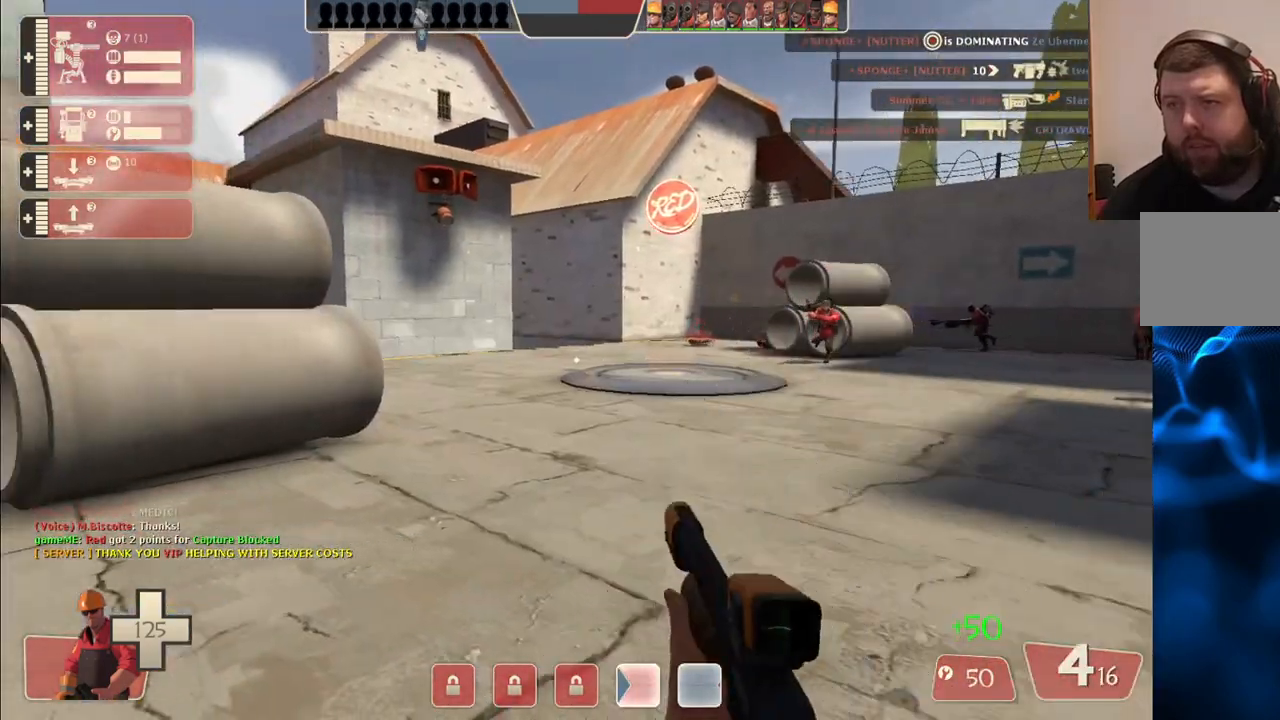
{"buttons": [], "left_stick": "center", "right_stick": "right", "events": [[17, "right_stick", "center"], [83, "SQUARE", "down"], [150, "SQUARE", "up"], [217, "SQUARE", "down"], [300, "SQUARE", "up"], [500, "right_stick", "right"]]}
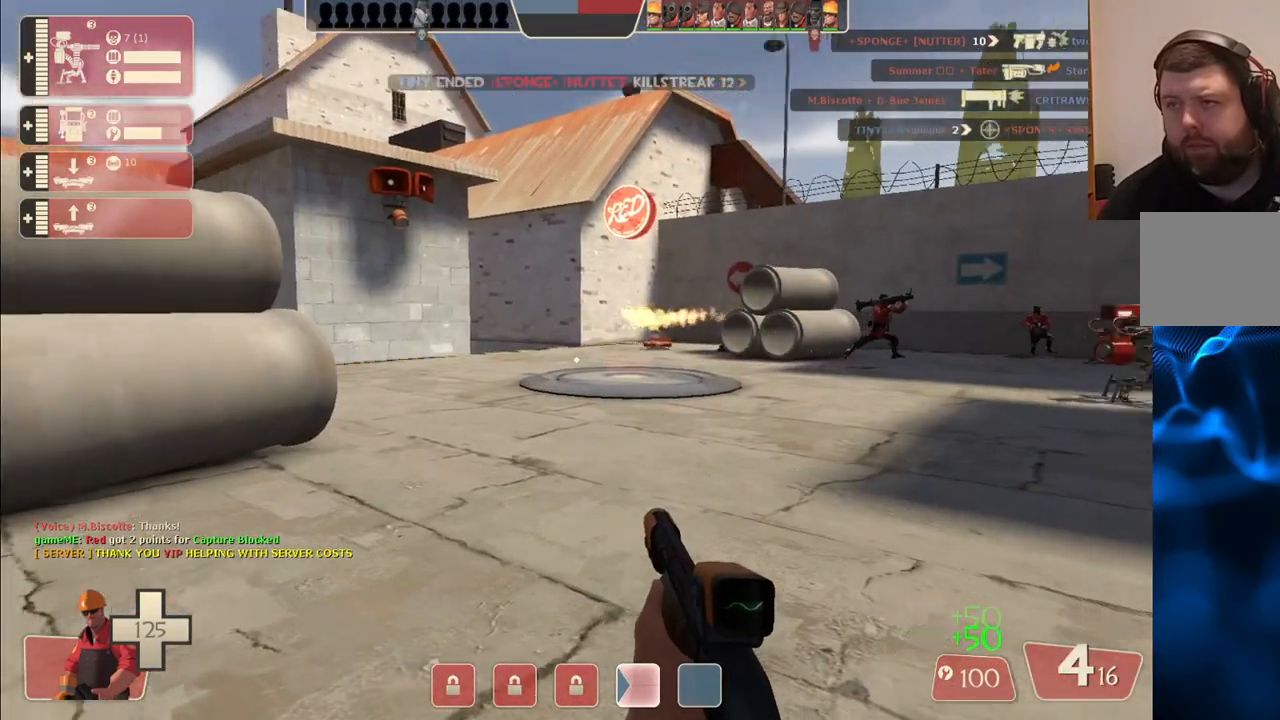
{"buttons": [], "left_stick": "up-left", "right_stick": "right", "events": [[150, "right_stick", "center"], [300, "left_stick", "up-left"], [417, "right_stick", "right"]]}
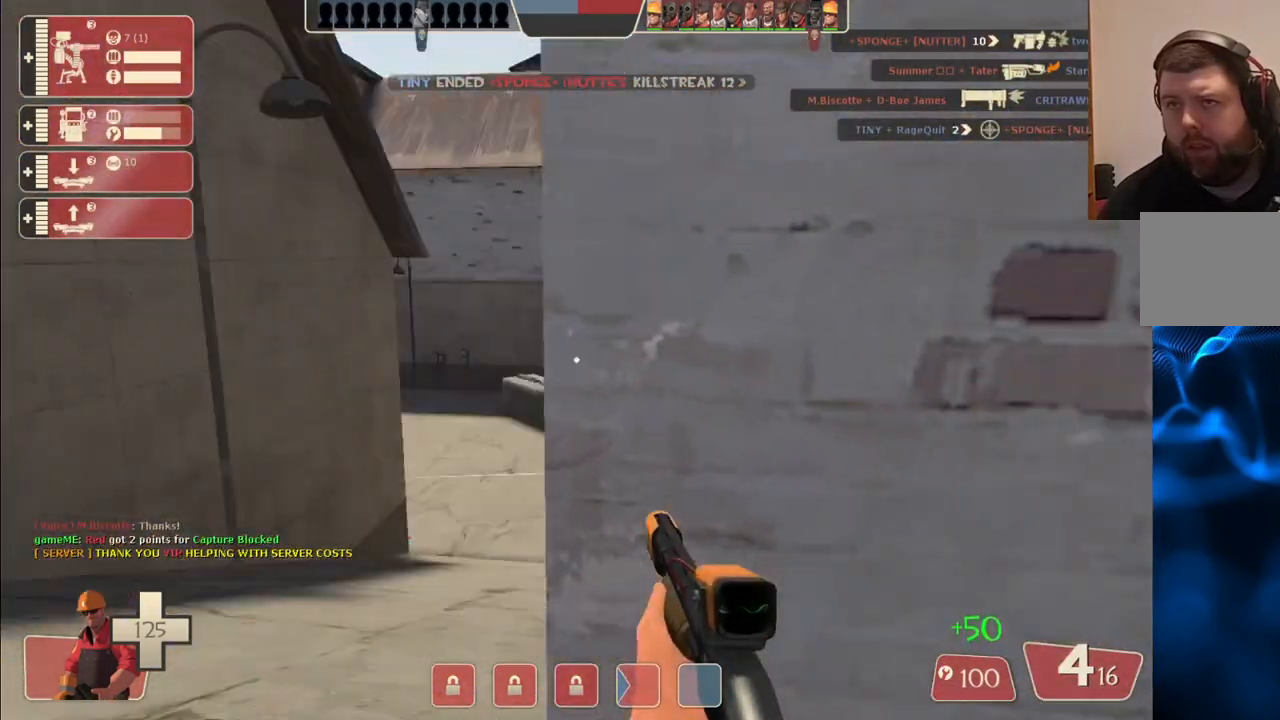
{"buttons": [], "left_stick": "up", "right_stick": "center", "events": [[67, "right_stick", "center"], [167, "left_stick", "up"], [200, "SQUARE", "down"], [267, "SQUARE", "up"], [350, "SQUARE", "down"], [450, "SQUARE", "up"]]}
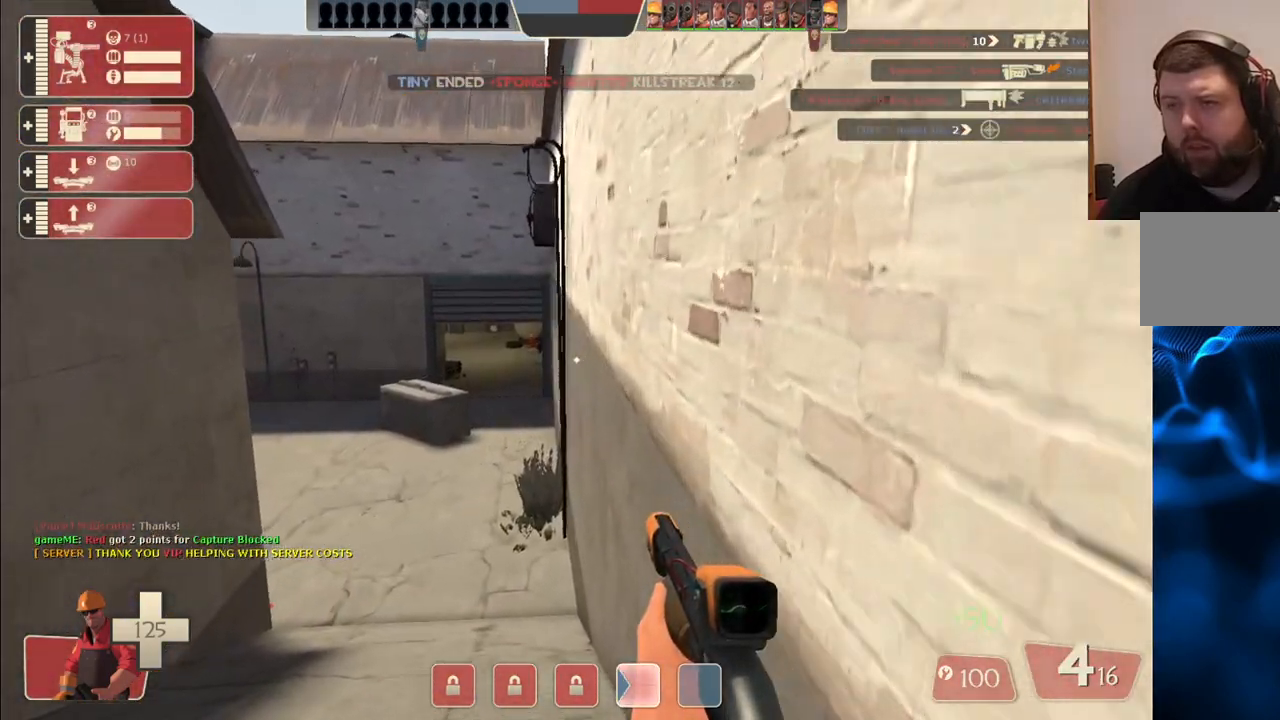
{"buttons": [], "left_stick": "up", "right_stick": "center", "events": []}
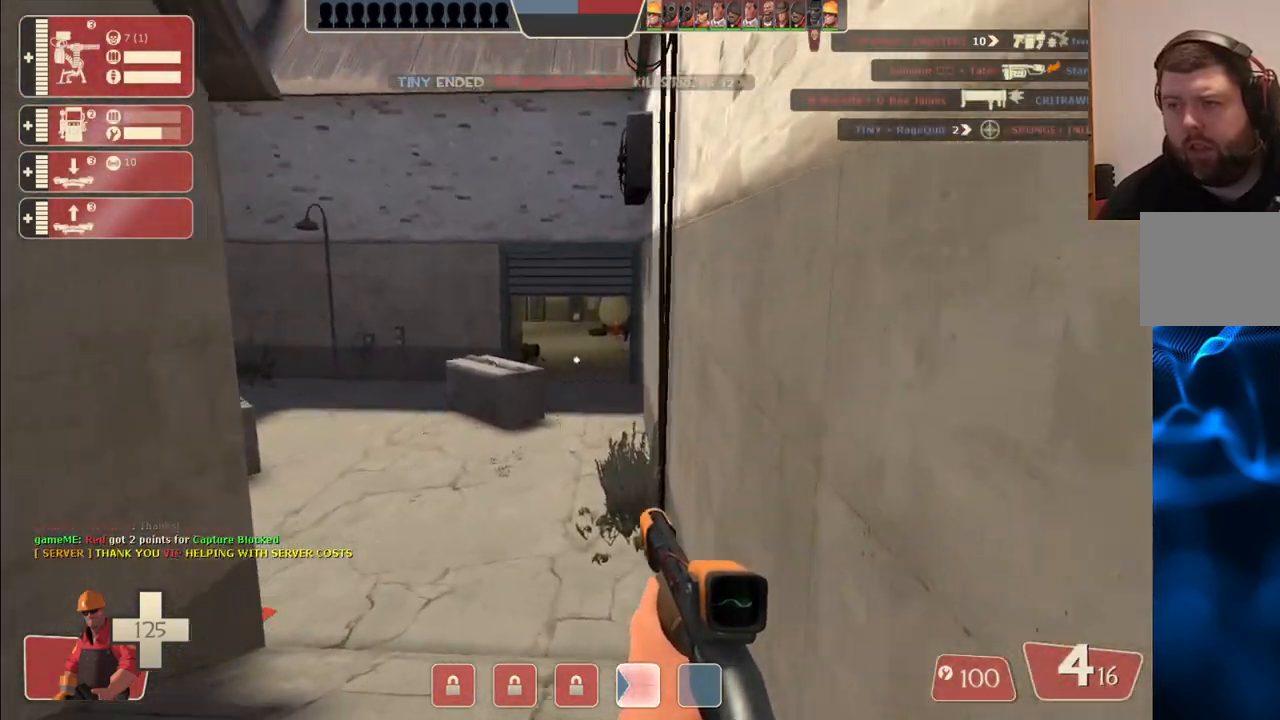
{"buttons": ["SQUARE"], "left_stick": "up", "right_stick": "center", "events": [[317, "SQUARE", "down"], [417, "SQUARE", "up"], [483, "SQUARE", "down"]]}
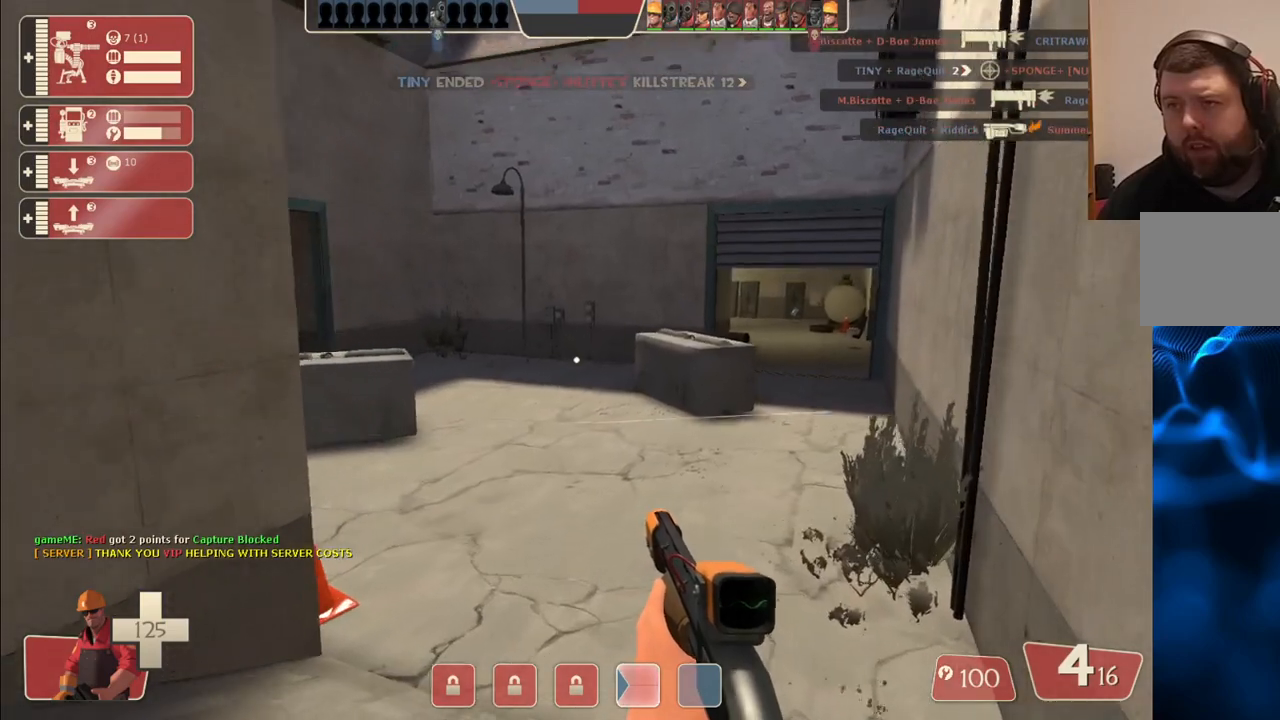
{"buttons": ["SQUARE"], "left_stick": "up-right", "right_stick": "center", "events": [[67, "SQUARE", "up"], [233, "right_stick", "left"], [367, "left_stick", "up-right"], [367, "right_stick", "center"], [500, "SQUARE", "down"]]}
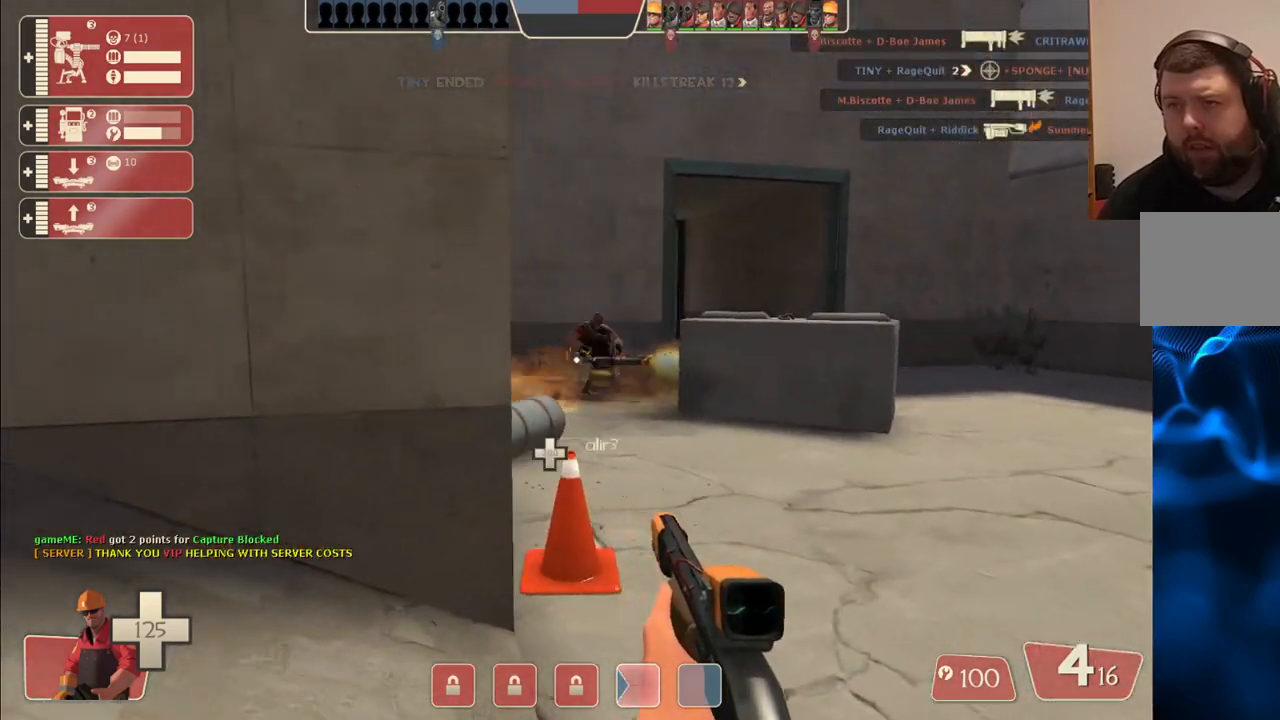
{"buttons": [], "left_stick": "up", "right_stick": "right", "events": [[100, "SQUARE", "up"], [100, "left_stick", "center"], [350, "left_stick", "up-right"], [400, "right_stick", "right"], [500, "left_stick", "up"]]}
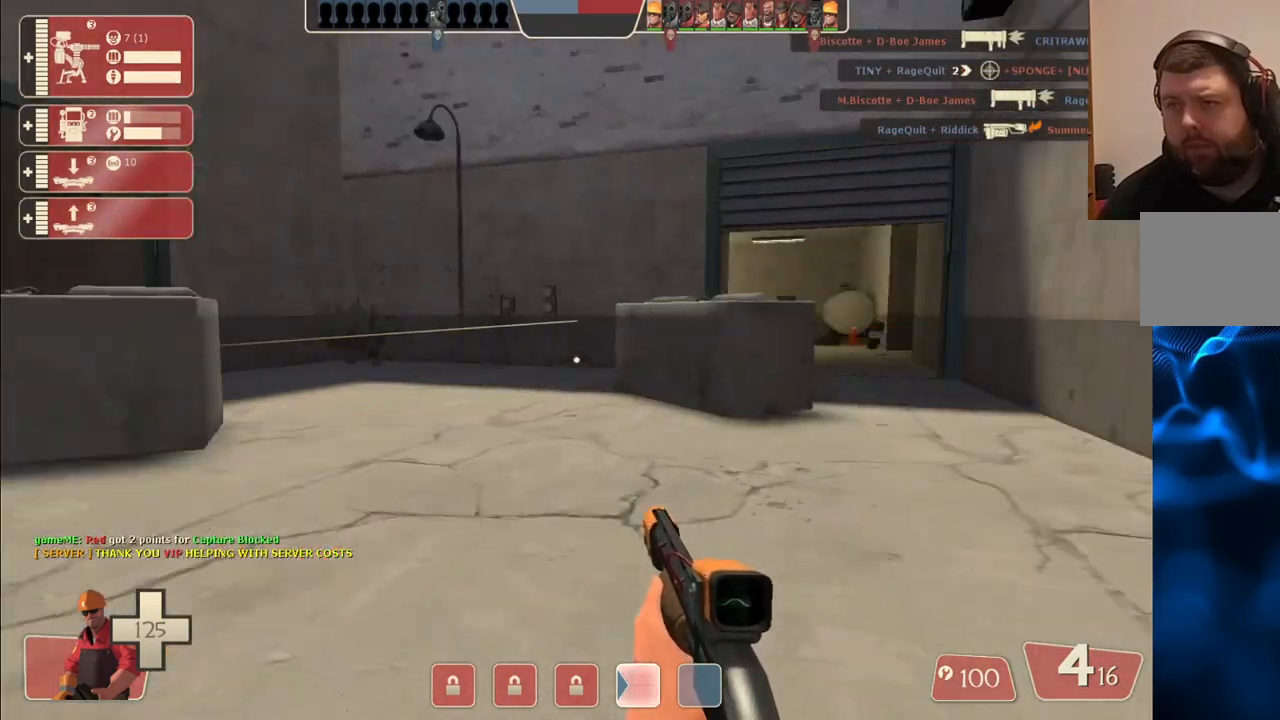
{"buttons": ["SQUARE"], "left_stick": "up-right", "right_stick": "center", "events": [[17, "right_stick", "center"], [150, "SQUARE", "down"], [217, "SQUARE", "up"], [300, "SQUARE", "down"], [367, "SQUARE", "up"], [417, "left_stick", "up-right"], [450, "SQUARE", "down"]]}
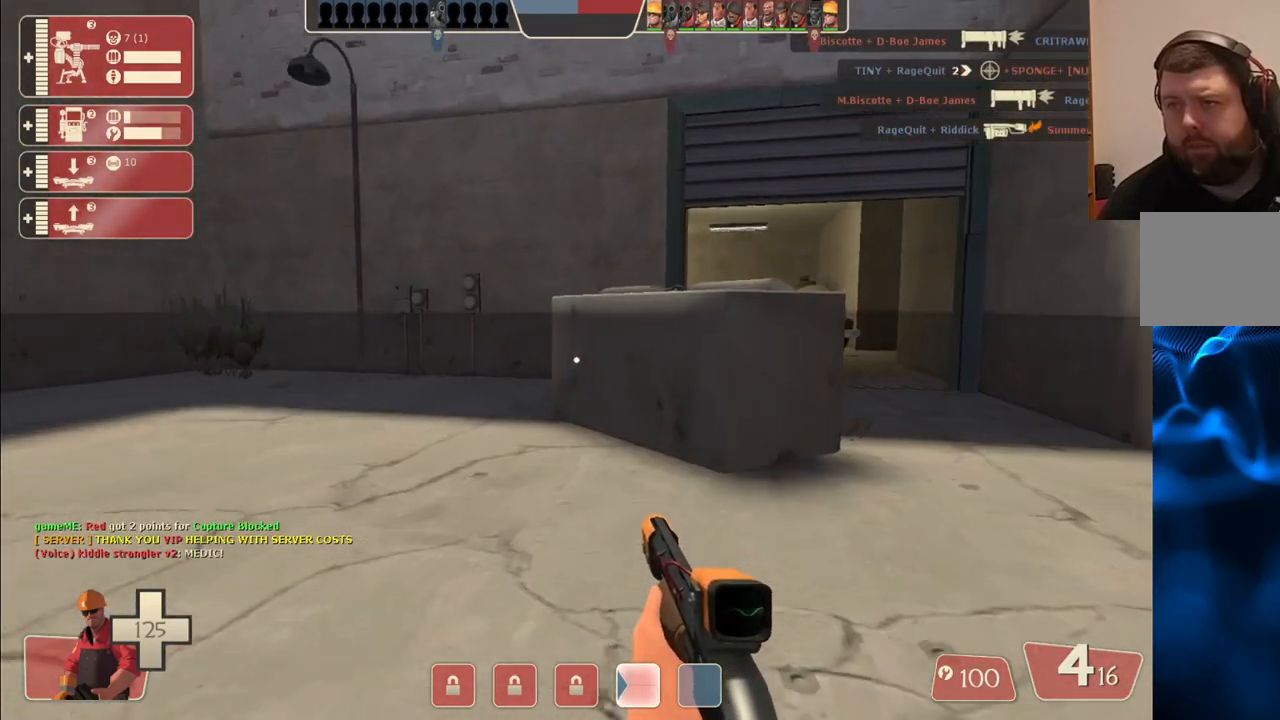
{"buttons": ["SQUARE"], "left_stick": "up-right", "right_stick": "center", "events": [[33, "SQUARE", "up"], [500, "SQUARE", "down"]]}
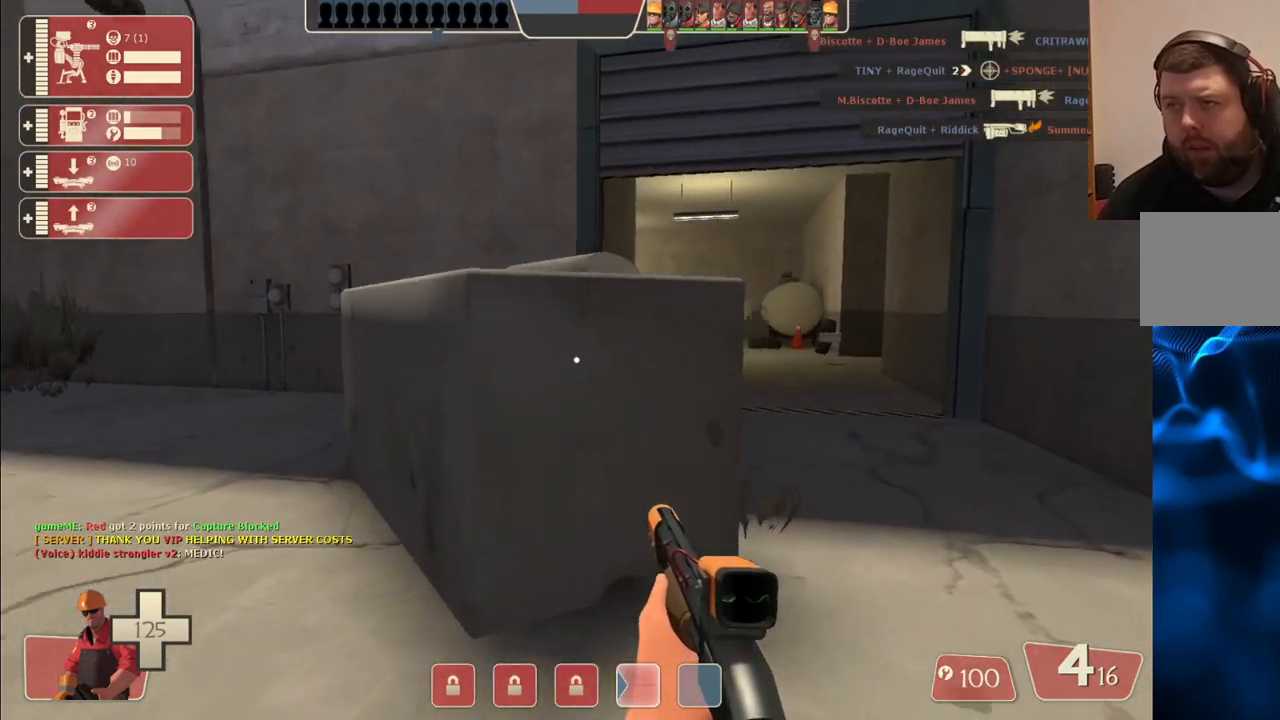
{"buttons": [], "left_stick": "up-right", "right_stick": "center", "events": [[83, "SQUARE", "up"], [150, "SQUARE", "down"], [267, "SQUARE", "up"]]}
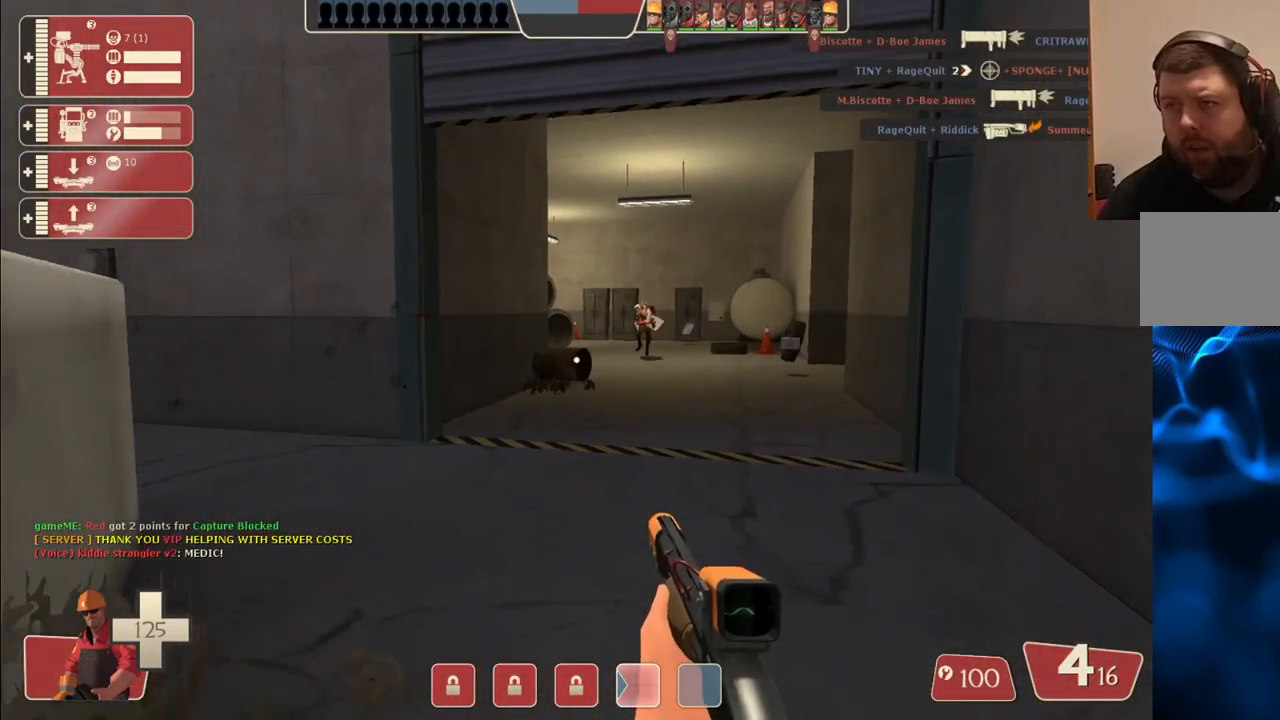
{"buttons": ["R2"], "left_stick": "up", "right_stick": "center", "events": [[200, "R2", "down"], [450, "left_stick", "up"]]}
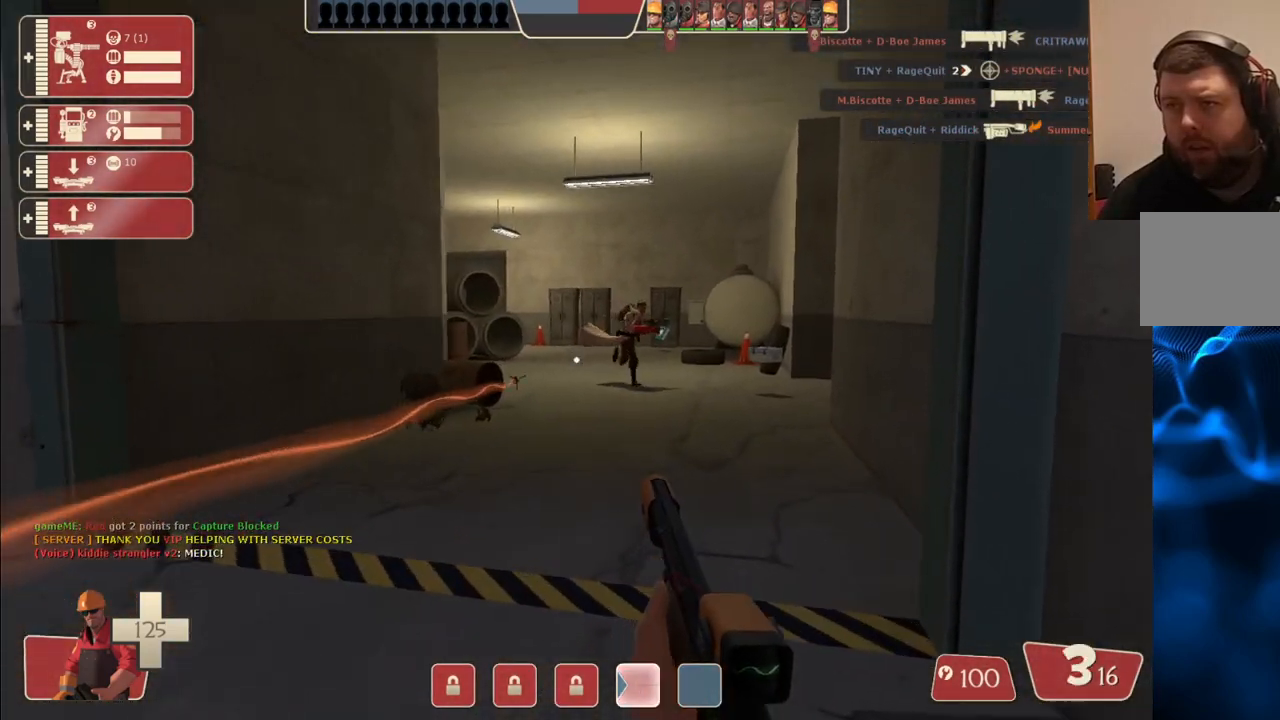
{"buttons": ["R2"], "left_stick": "up", "right_stick": "center", "events": []}
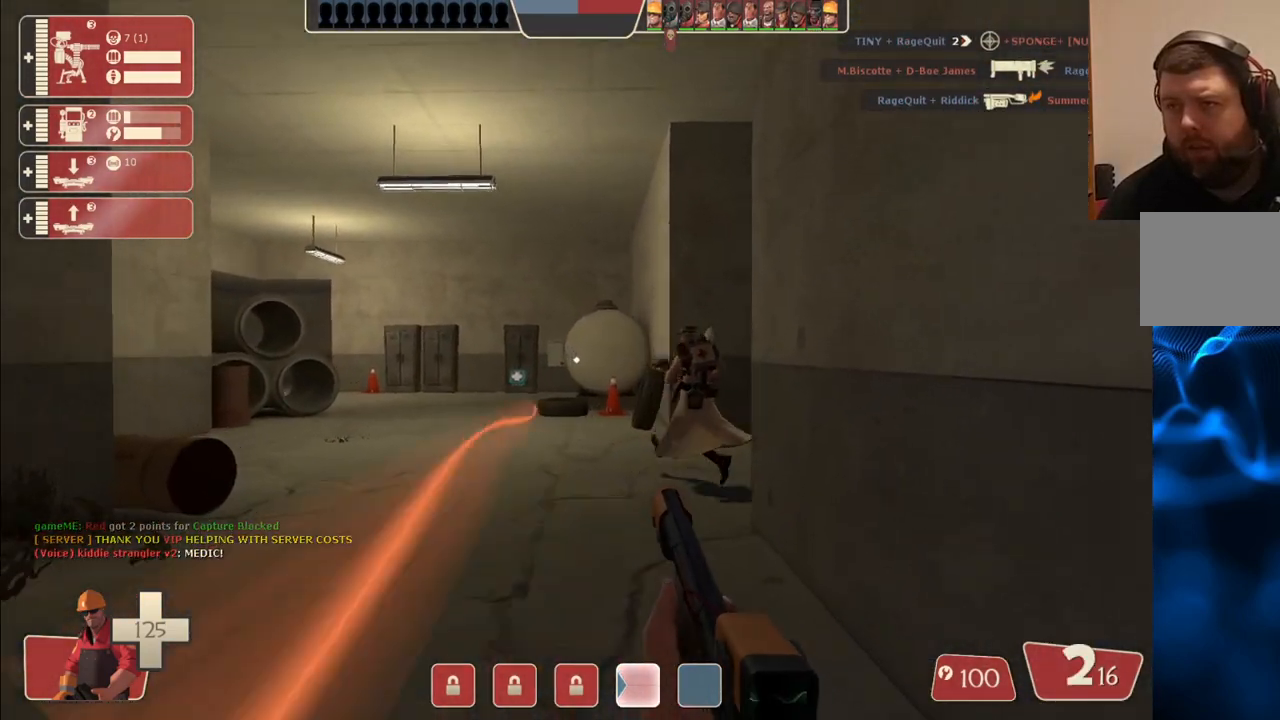
{"buttons": ["SQUARE"], "left_stick": "up", "right_stick": "center", "events": [[200, "R2", "up"], [283, "SQUARE", "down"], [350, "SQUARE", "up"], [433, "SQUARE", "down"]]}
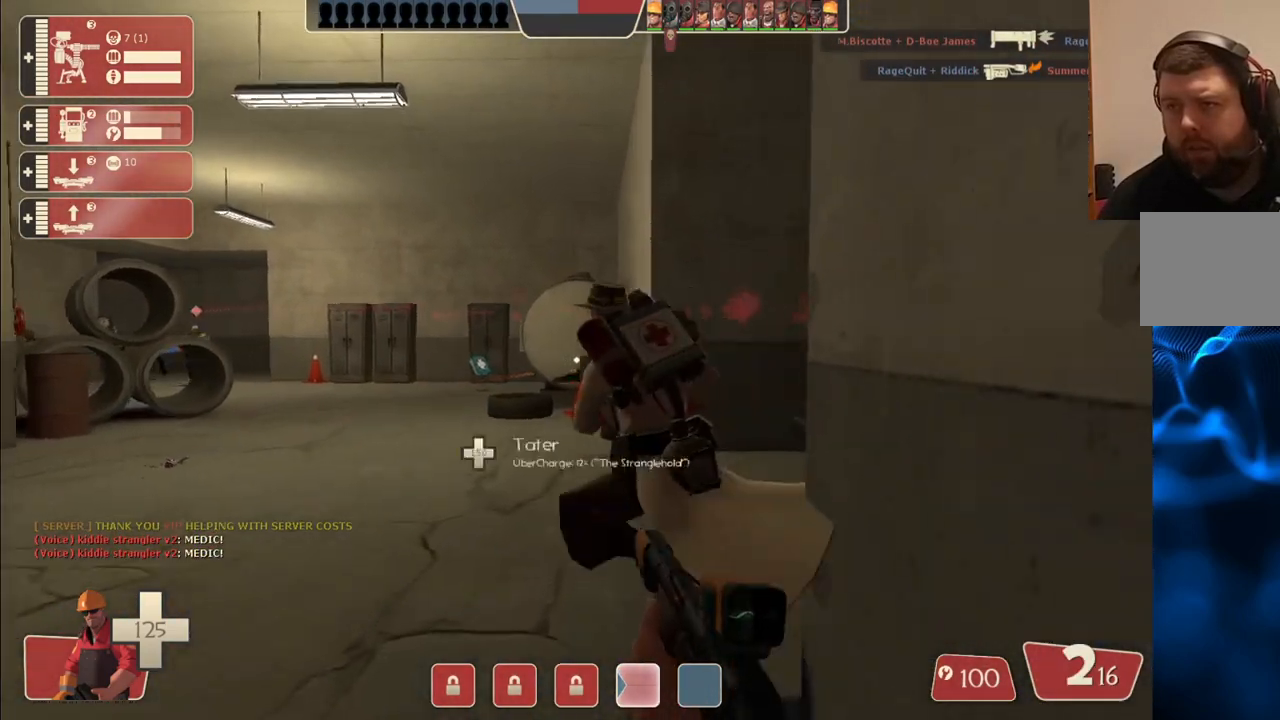
{"buttons": [], "left_stick": "up", "right_stick": "center", "events": [[17, "SQUARE", "up"], [83, "SQUARE", "down"], [167, "SQUARE", "up"], [317, "right_stick", "left"], [450, "right_stick", "center"]]}
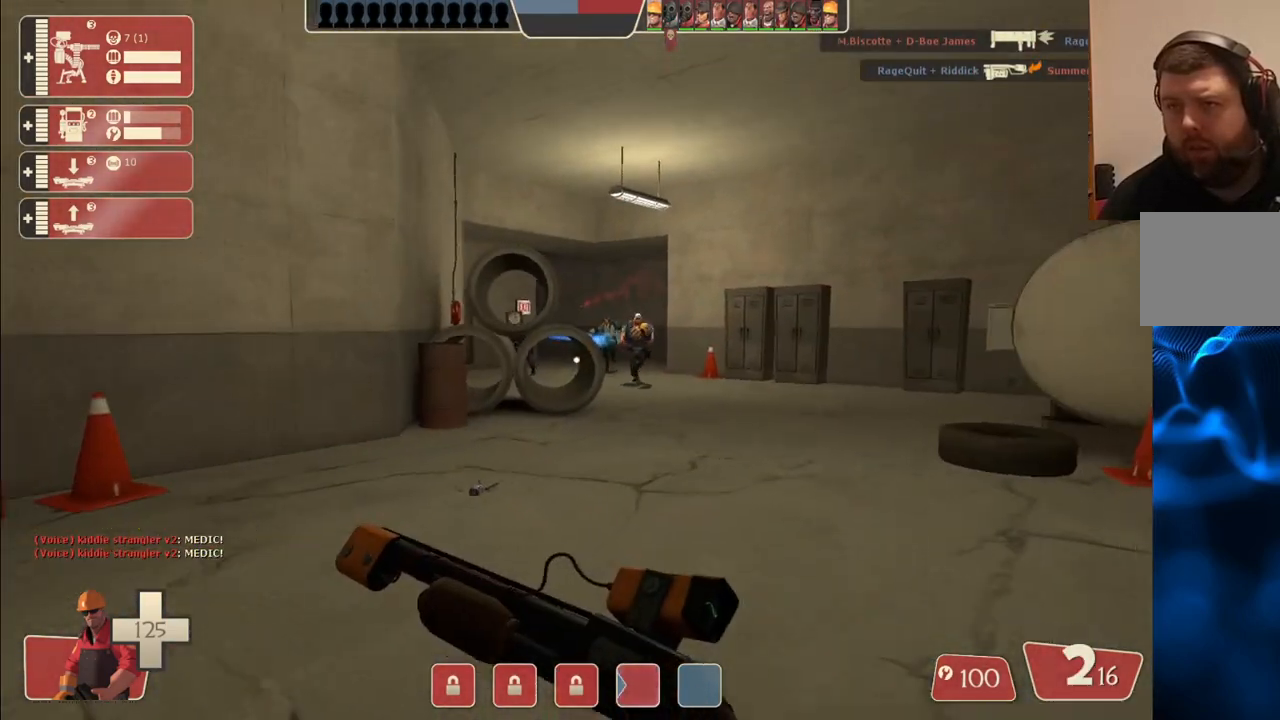
{"buttons": ["R2"], "left_stick": "down-left", "right_stick": "center", "events": [[133, "left_stick", "down-left"], [183, "R2", "down"], [233, "left_stick", "down"], [500, "left_stick", "down-left"]]}
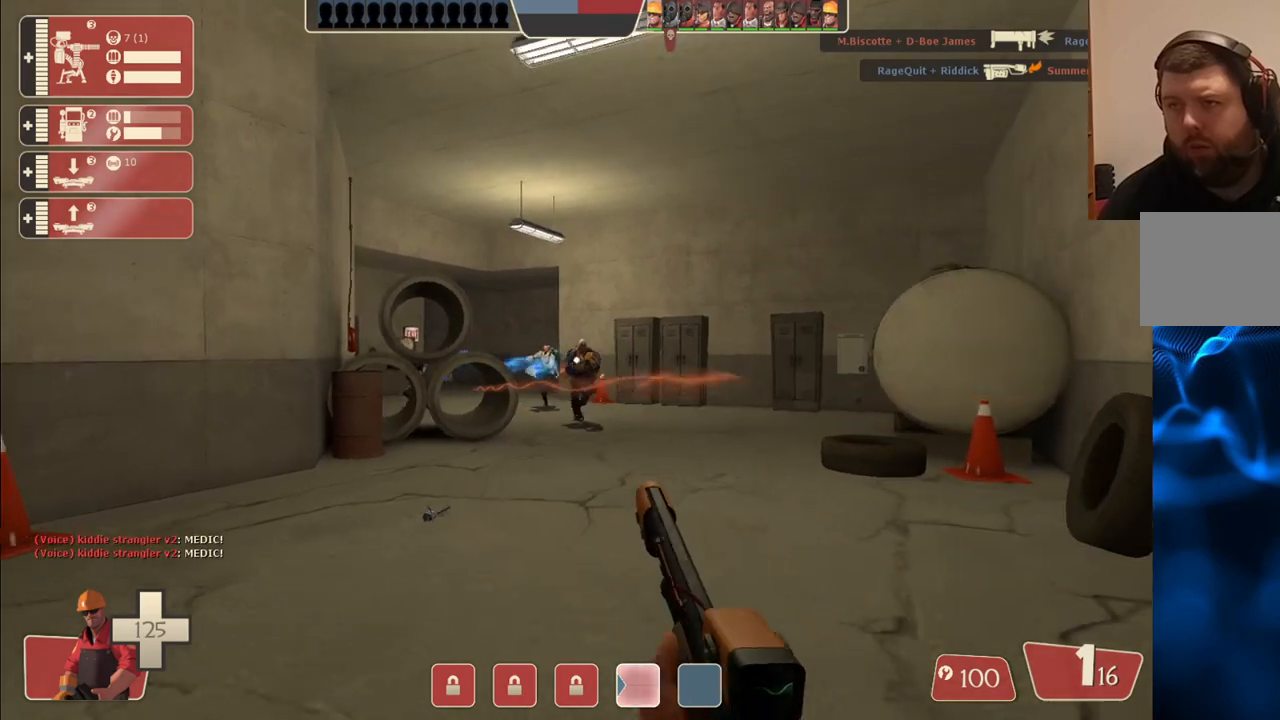
{"buttons": ["R2"], "left_stick": "down-left", "right_stick": "center", "events": []}
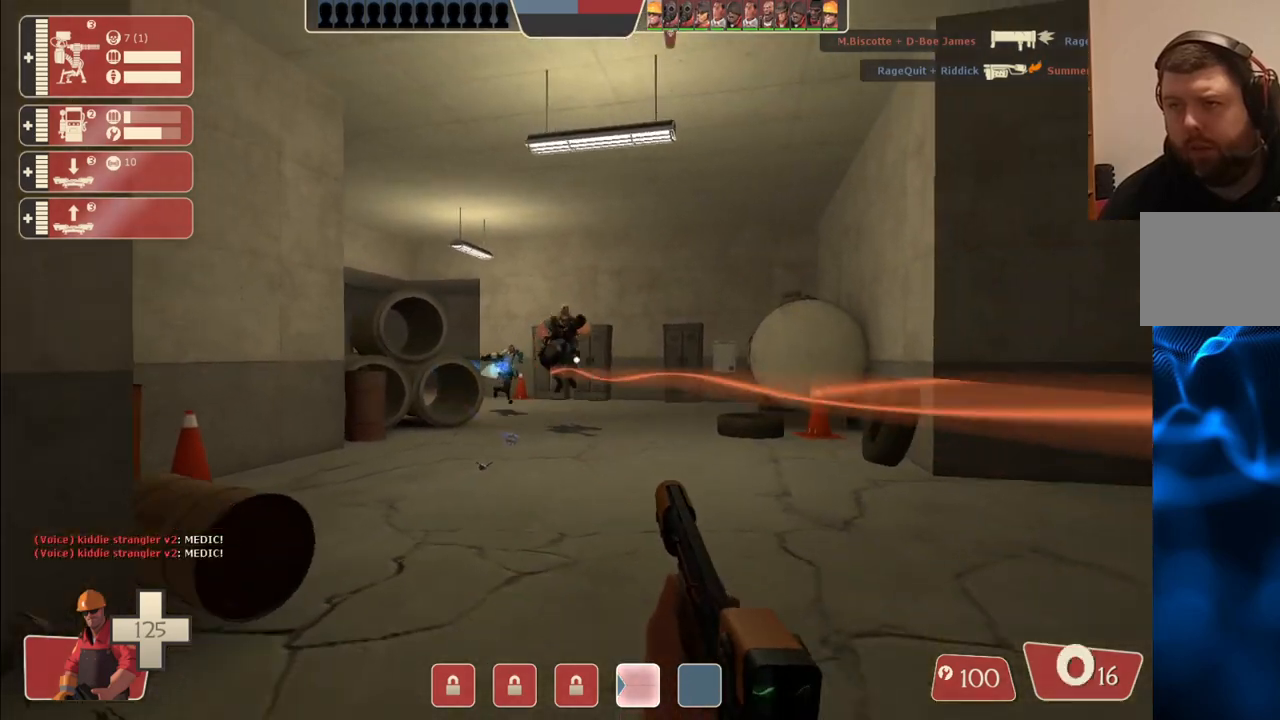
{"buttons": ["R2"], "left_stick": "down", "right_stick": "center", "events": [[450, "left_stick", "down"]]}